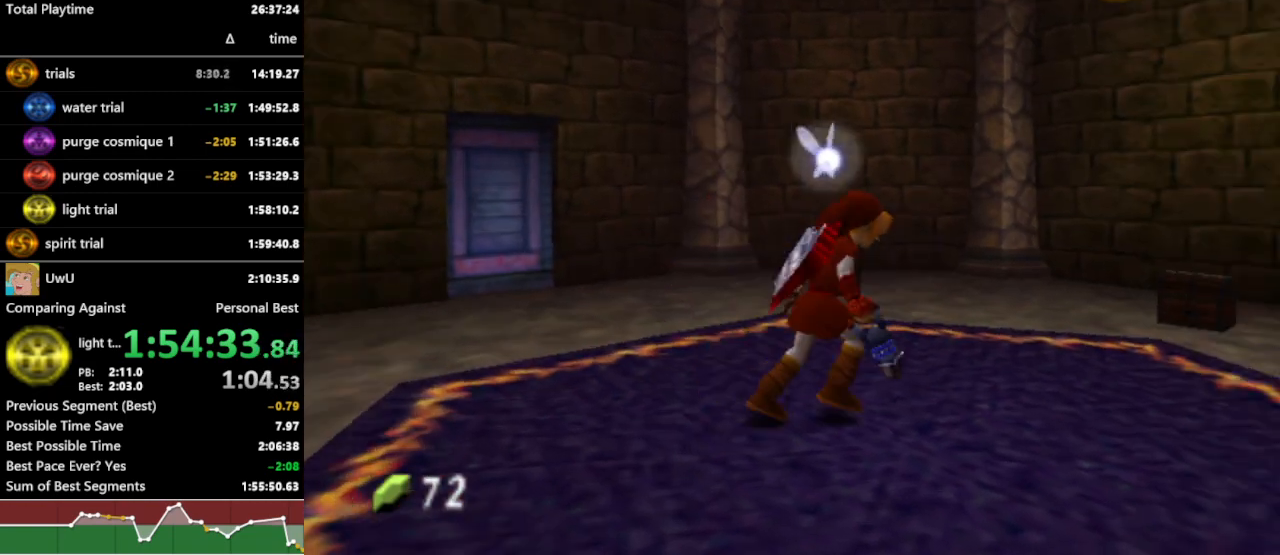
Gameplay with a controller (Nintendo layout); each line is a JSON object with the inputs held at the frame after it. "events" lists button and stick changes between this image and that frame as [ms after this image, input, new state], when the widget could be followed in between. Not read: L3 R3.
{"buttons": ["R1"], "left_stick": "down-left", "right_stick": "center", "events": [[400, "left_stick", "down-left"]]}
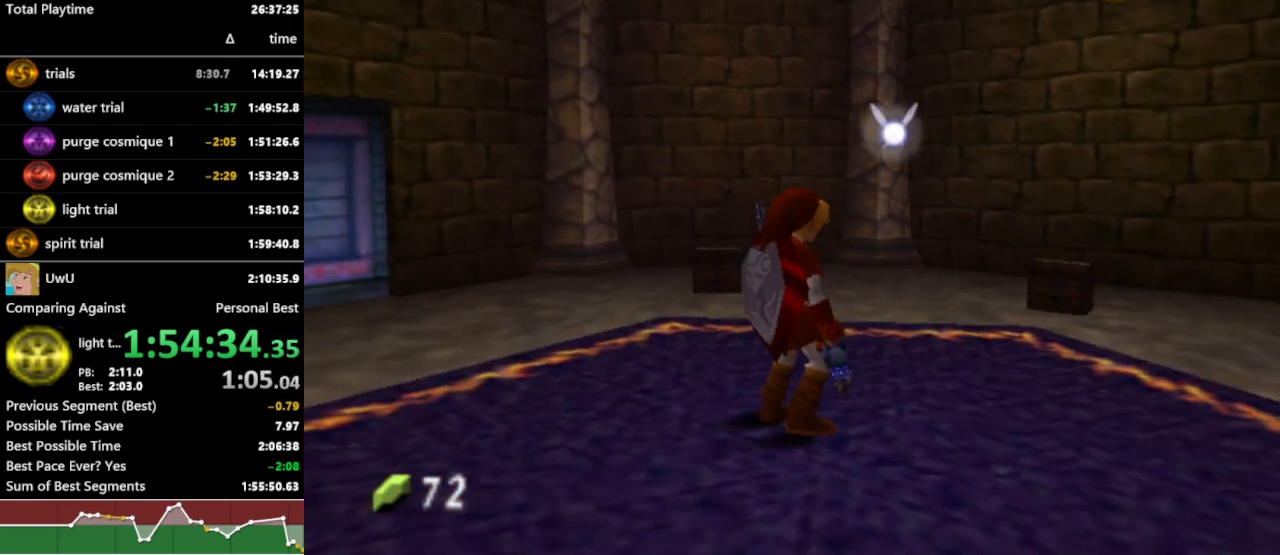
{"buttons": ["R1"], "left_stick": "center", "right_stick": "center", "events": [[33, "left_stick", "center"]]}
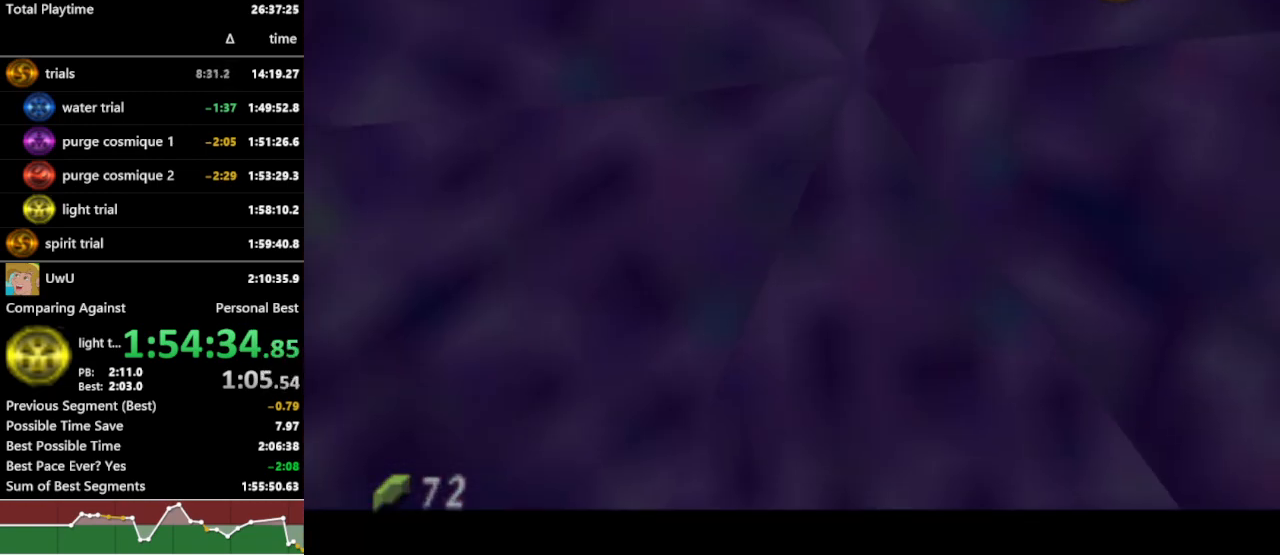
{"buttons": ["R1"], "left_stick": "center", "right_stick": "center", "events": []}
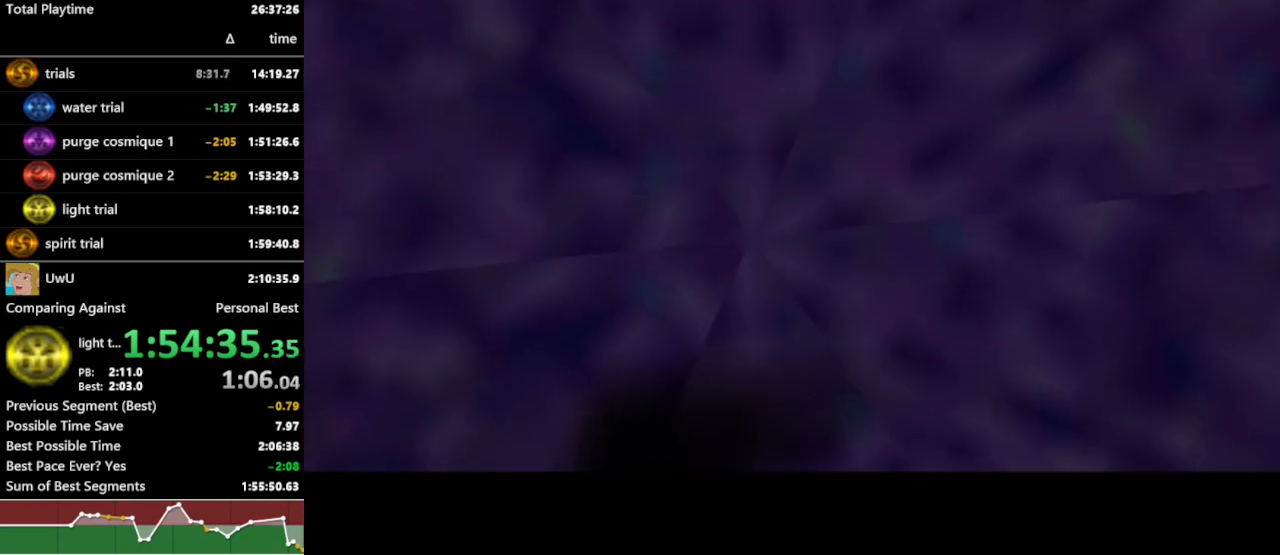
{"buttons": ["R1"], "left_stick": "center", "right_stick": "center", "events": []}
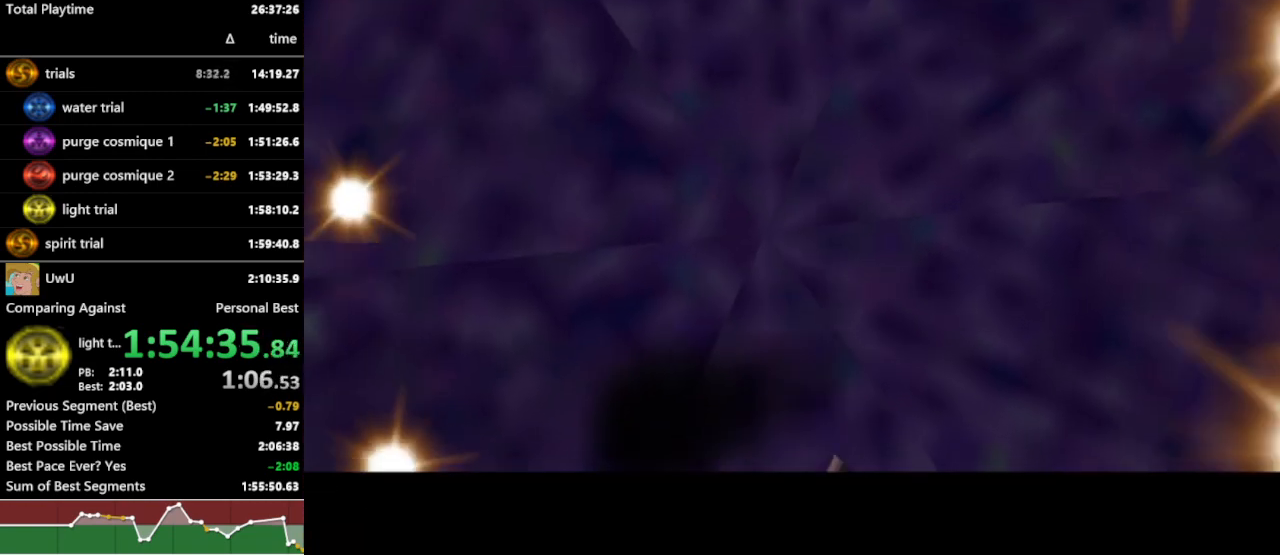
{"buttons": ["R1"], "left_stick": "center", "right_stick": "center", "events": []}
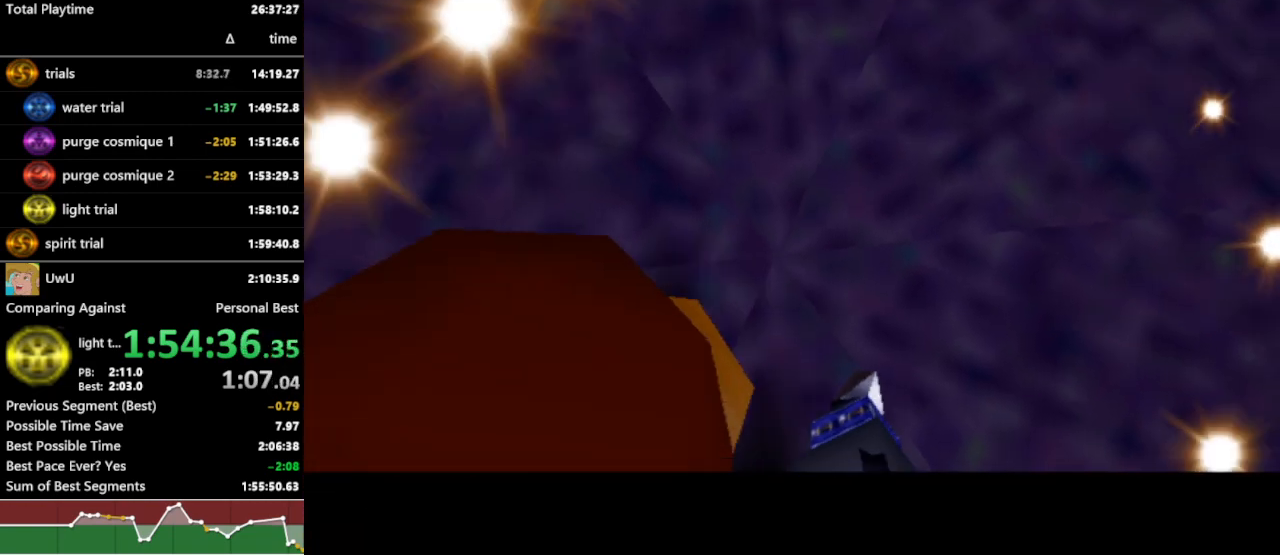
{"buttons": ["R1"], "left_stick": "center", "right_stick": "center", "events": []}
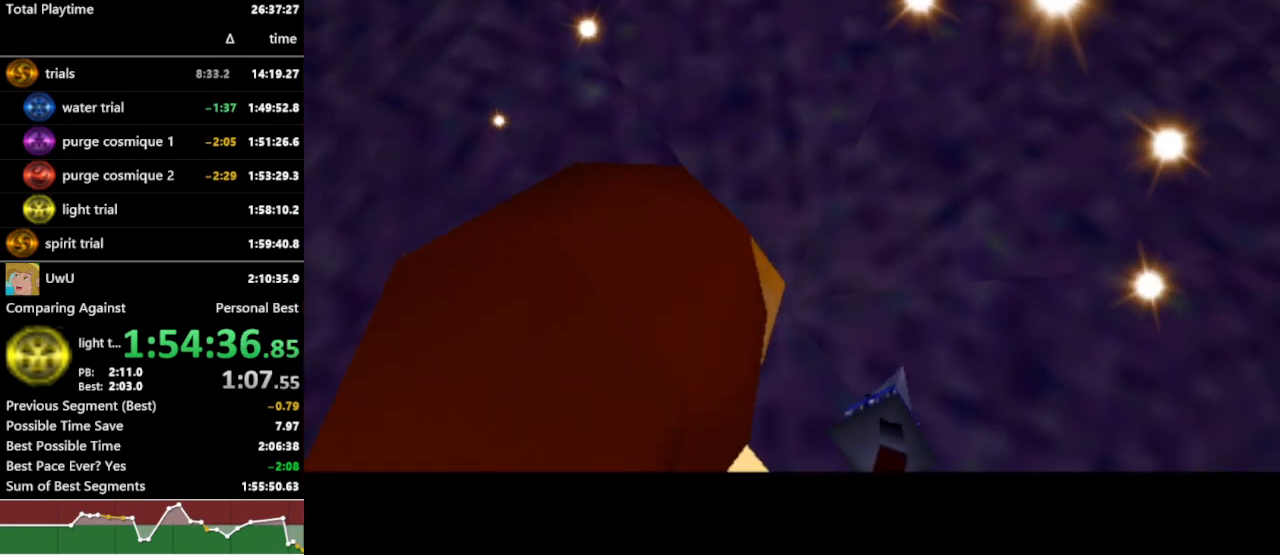
{"buttons": ["R1"], "left_stick": "center", "right_stick": "center", "events": []}
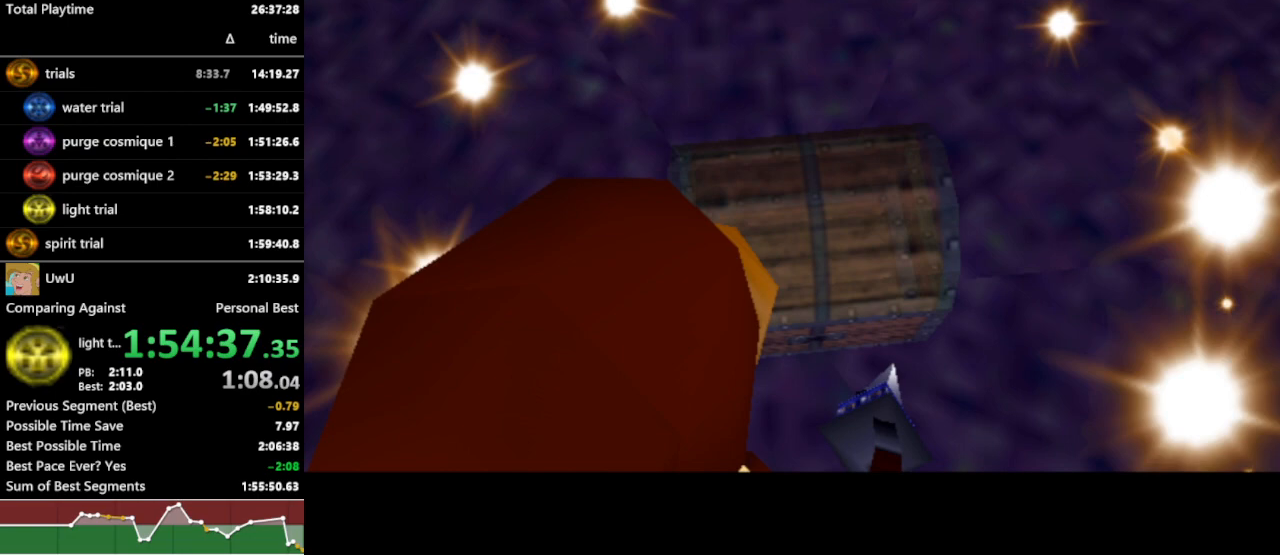
{"buttons": ["R1"], "left_stick": "center", "right_stick": "center", "events": []}
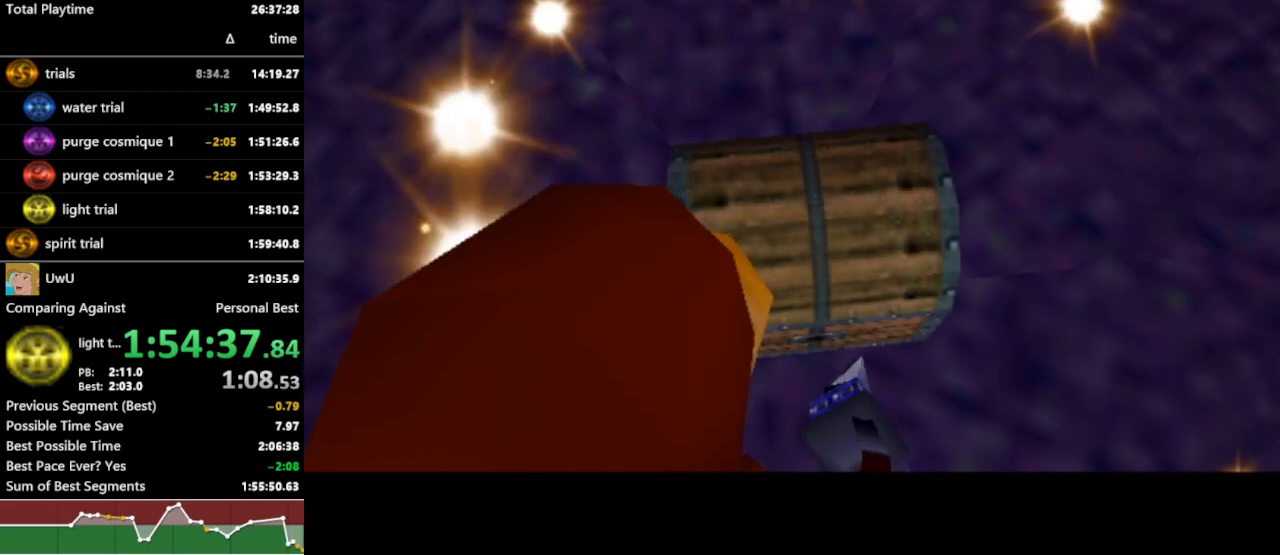
{"buttons": ["A", "R1"], "left_stick": "center", "right_stick": "center", "events": [[467, "A", "down"]]}
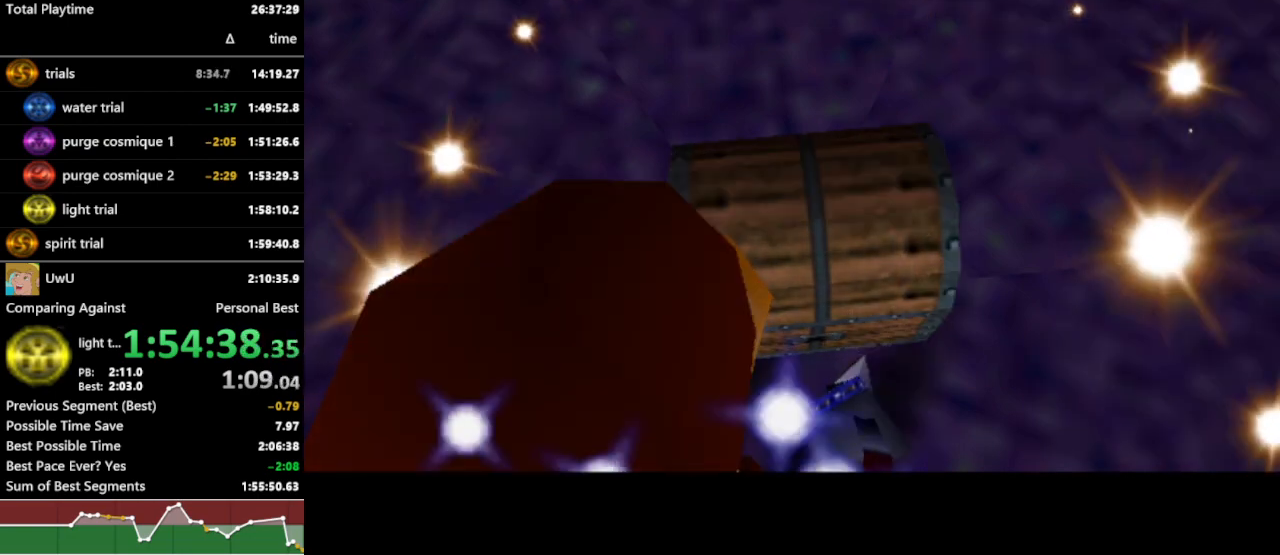
{"buttons": ["R1"], "left_stick": "center", "right_stick": "center", "events": [[67, "A", "up"], [167, "A", "down"], [233, "A", "up"], [367, "A", "down"], [433, "A", "up"]]}
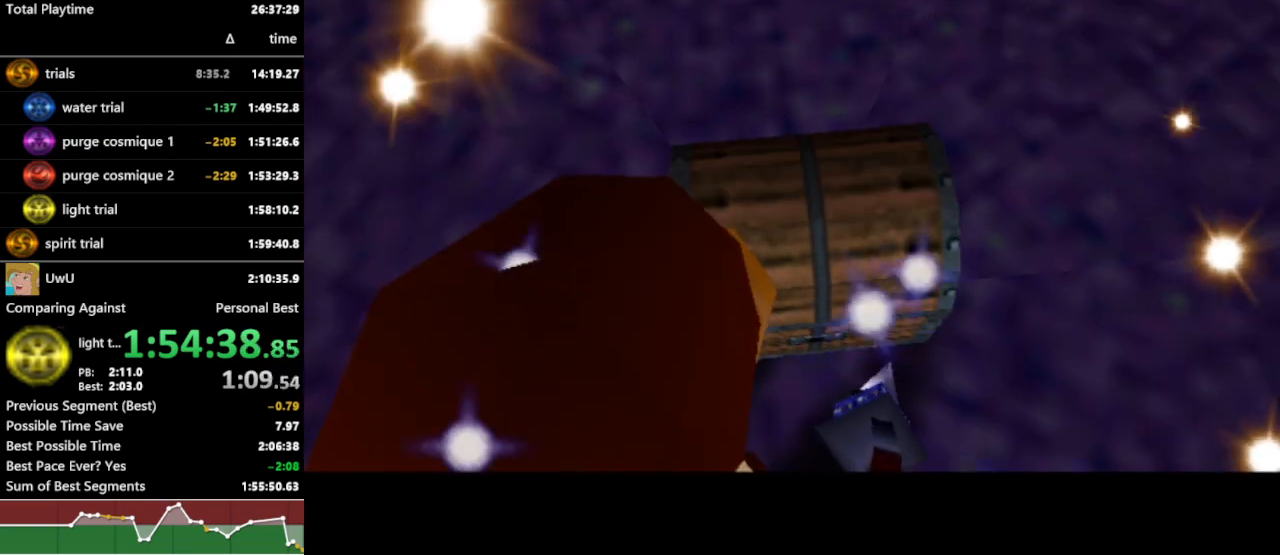
{"buttons": ["R1"], "left_stick": "center", "right_stick": "center", "events": [[33, "A", "down"], [133, "A", "up"], [200, "A", "down"], [267, "A", "up"], [367, "A", "down"], [433, "A", "up"]]}
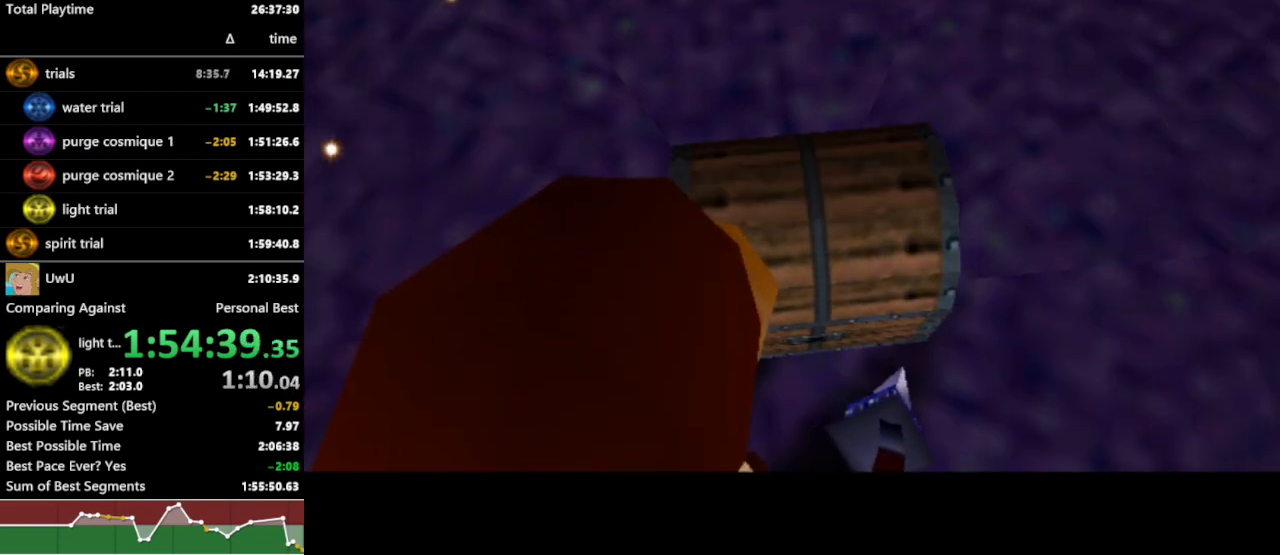
{"buttons": ["R1"], "left_stick": "center", "right_stick": "center", "events": [[33, "A", "down"], [100, "A", "up"], [167, "A", "down"], [200, "A", "up"], [267, "A", "down"], [333, "A", "up"], [400, "A", "down"], [467, "A", "up"]]}
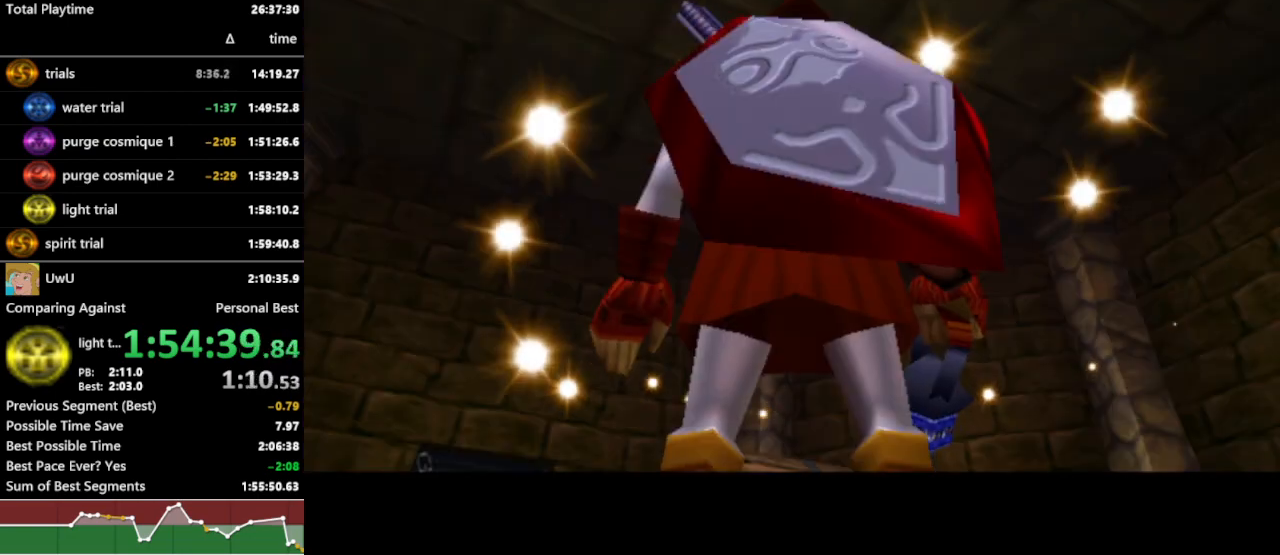
{"buttons": ["A", "R1"], "left_stick": "center", "right_stick": "center", "events": [[33, "A", "down"], [100, "A", "up"], [167, "A", "down"], [200, "A", "up"], [267, "A", "down"], [333, "A", "up"], [367, "A", "down"], [400, "A", "up"], [467, "A", "down"]]}
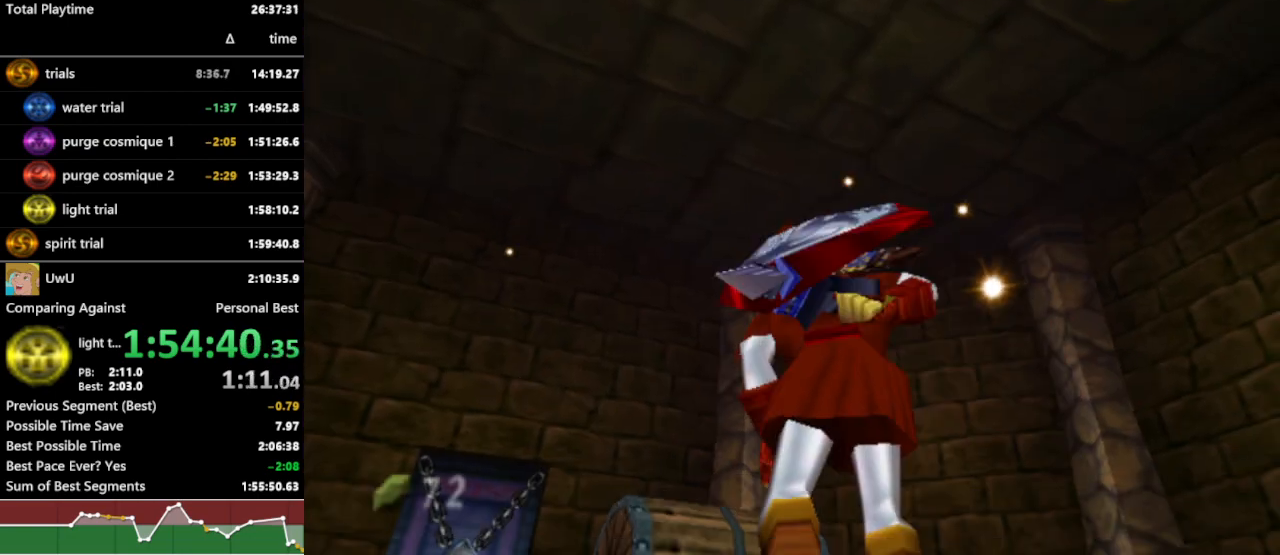
{"buttons": ["R1"], "left_stick": "center", "right_stick": "center", "events": [[33, "A", "up"]]}
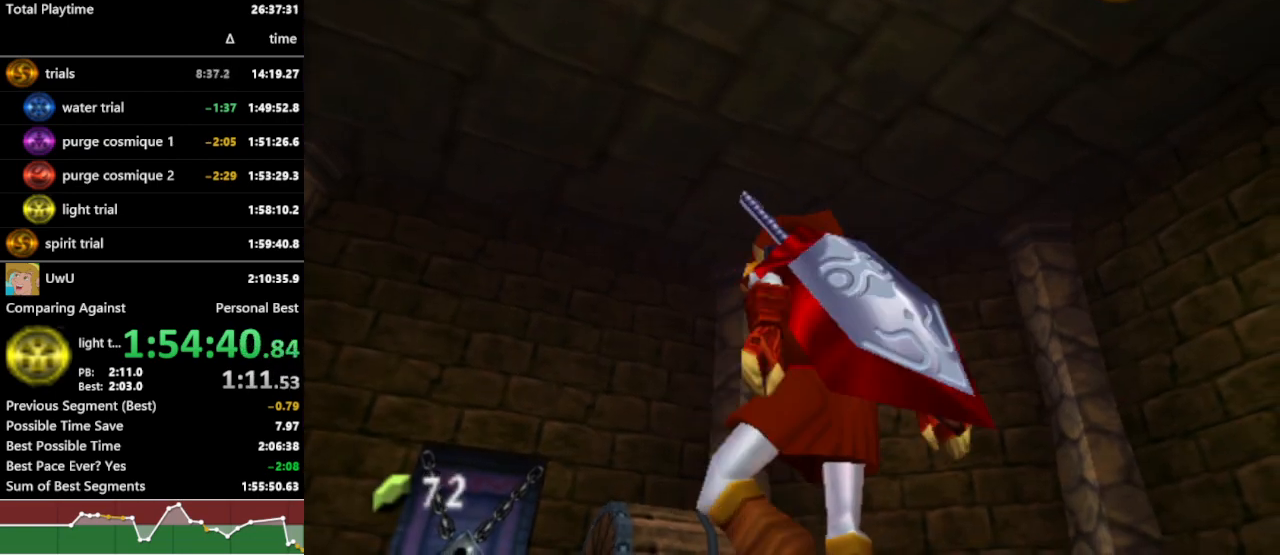
{"buttons": ["R1"], "left_stick": "center", "right_stick": "center", "events": []}
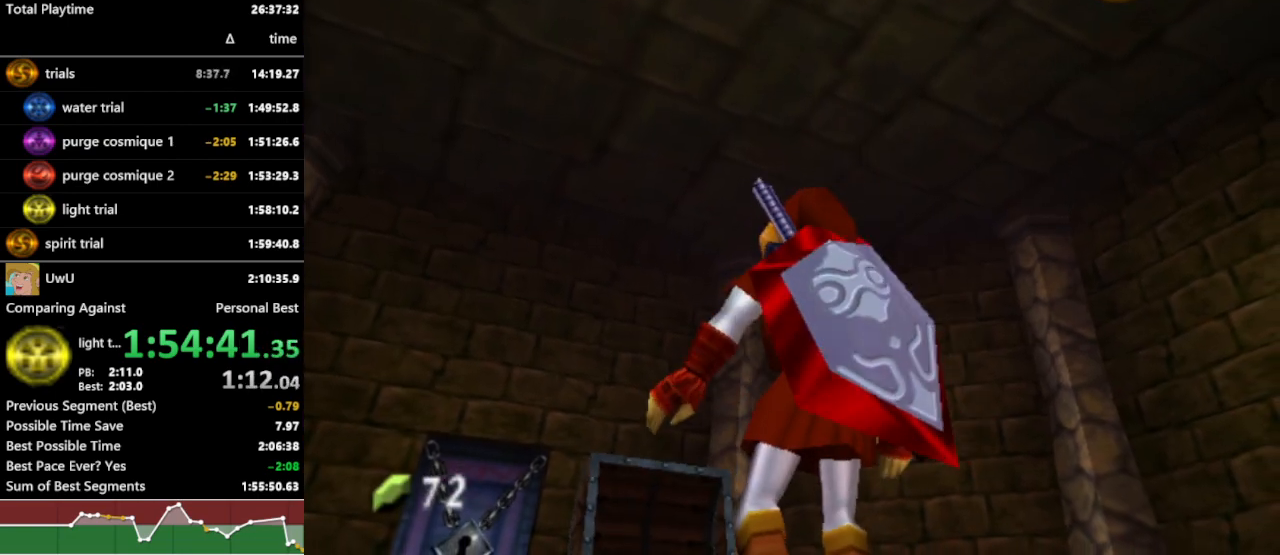
{"buttons": ["R1"], "left_stick": "center", "right_stick": "center", "events": []}
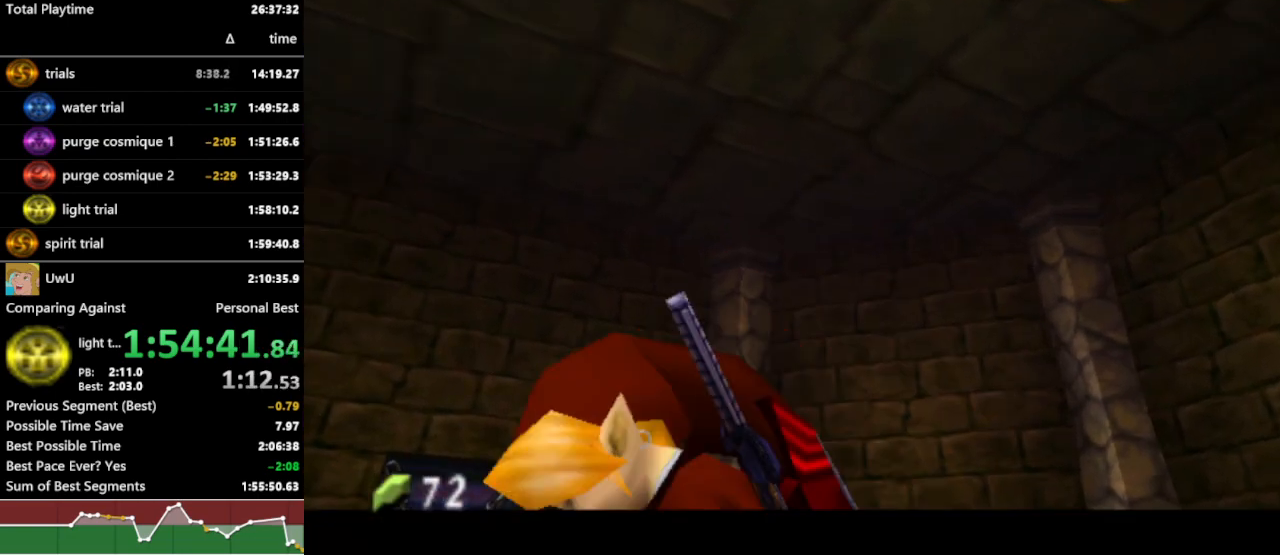
{"buttons": ["R1"], "left_stick": "center", "right_stick": "center", "events": []}
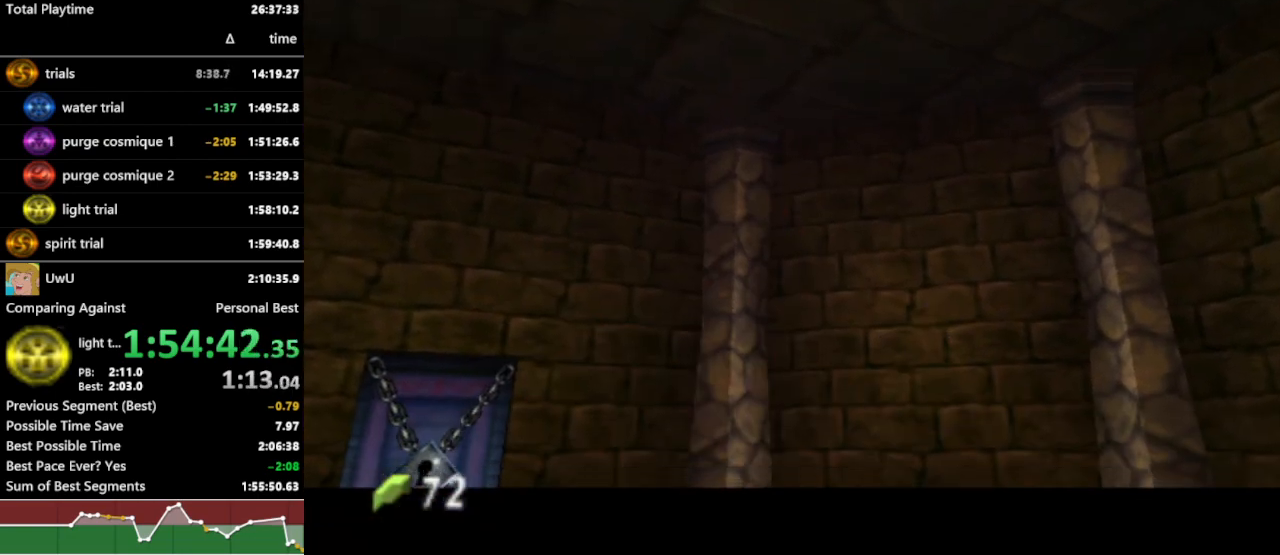
{"buttons": ["R1"], "left_stick": "up", "right_stick": "center", "events": [[167, "left_stick", "up"]]}
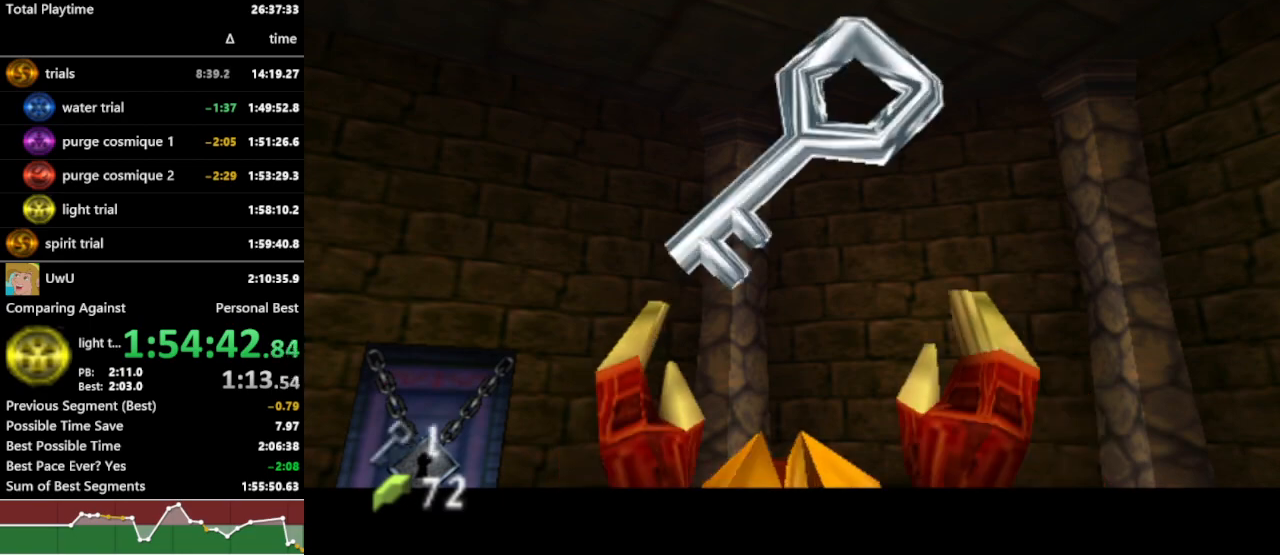
{"buttons": ["R1"], "left_stick": "up", "right_stick": "center", "events": []}
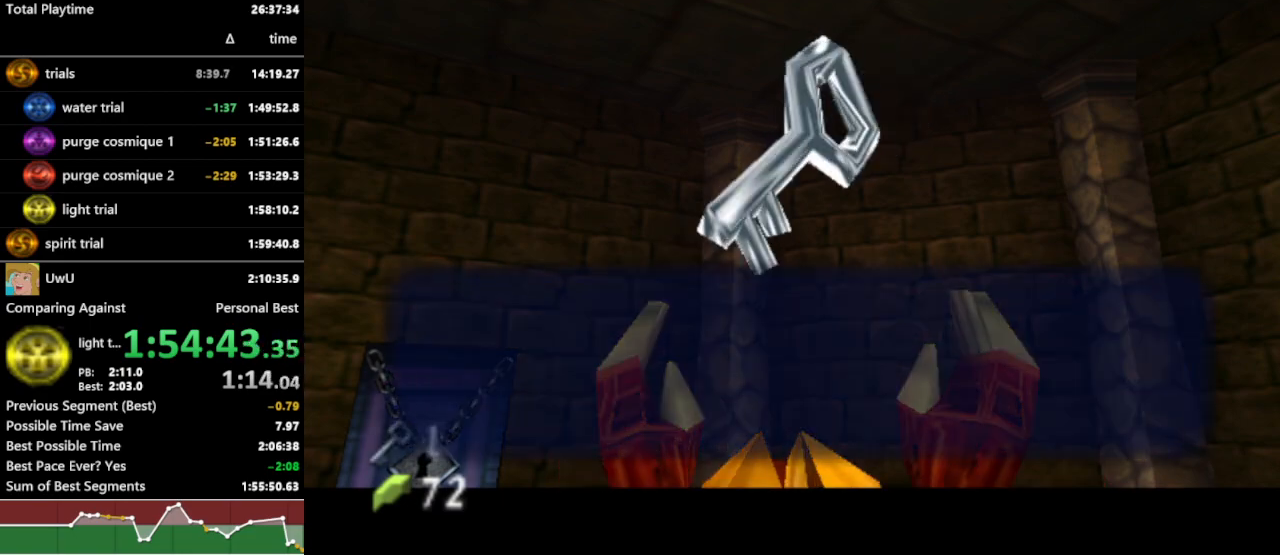
{"buttons": ["R1"], "left_stick": "up", "right_stick": "center", "events": [[200, "B", "down"], [267, "B", "up"], [367, "A", "down"], [433, "A", "up"]]}
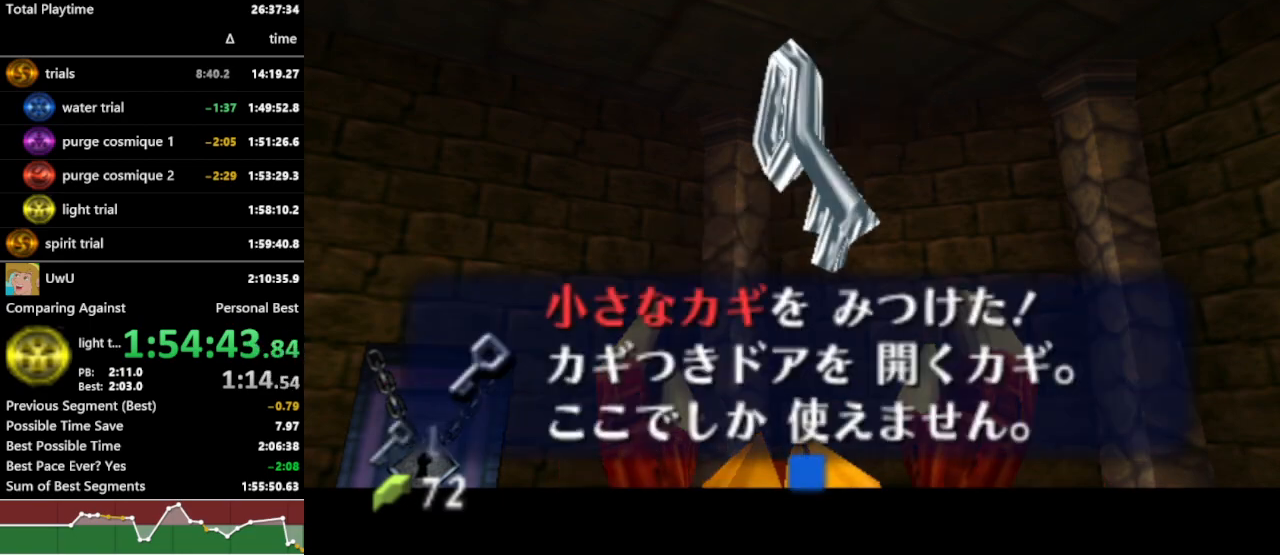
{"buttons": ["R1"], "left_stick": "up", "right_stick": "center", "events": [[33, "left_stick", "up-right"], [400, "left_stick", "up"]]}
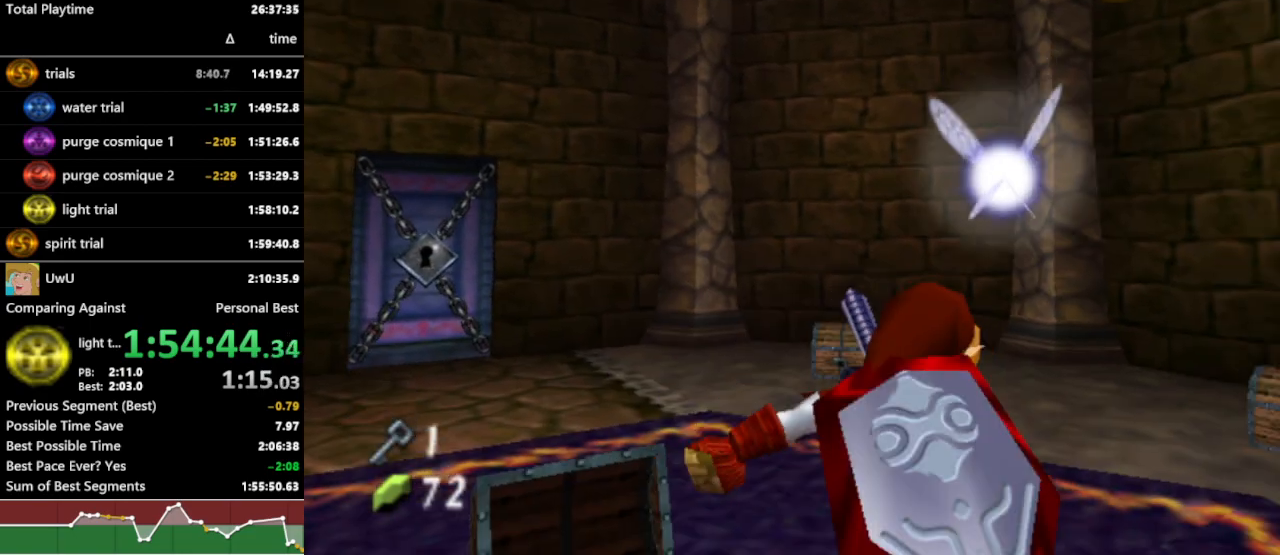
{"buttons": ["R1"], "left_stick": "up-left", "right_stick": "center", "events": [[100, "left_stick", "up-left"], [167, "A", "down"], [300, "A", "up"]]}
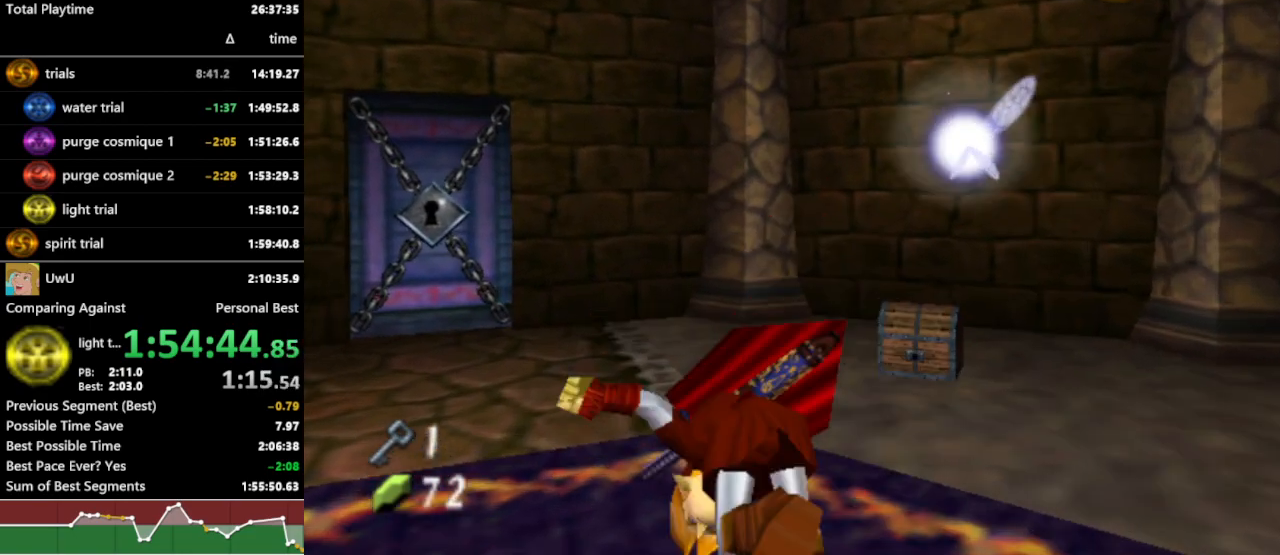
{"buttons": ["R1"], "left_stick": "up-left", "right_stick": "center", "events": []}
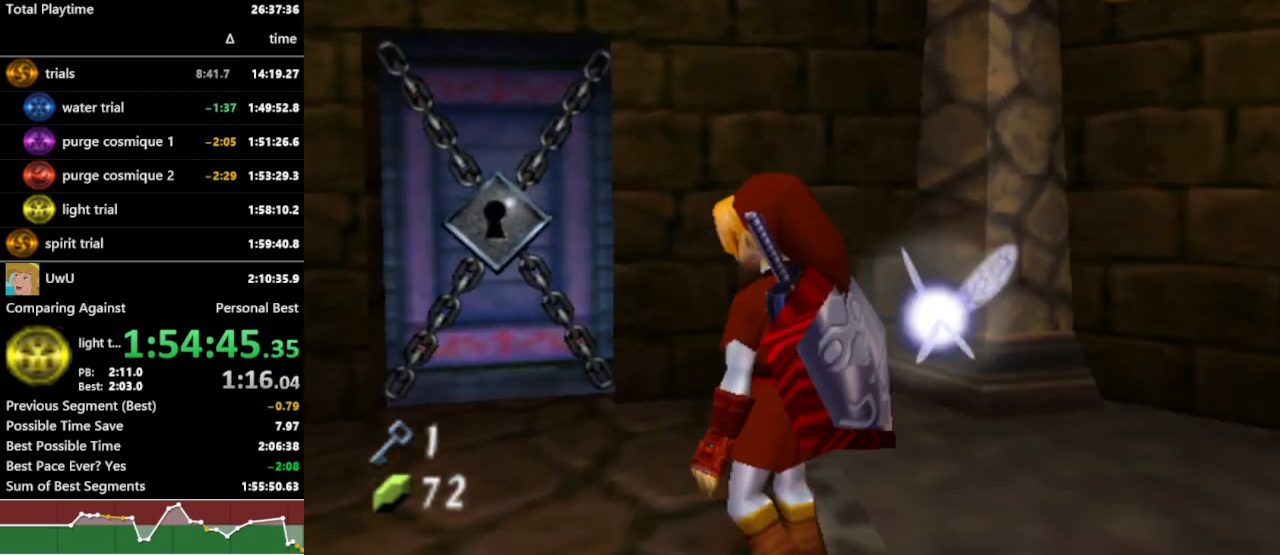
{"buttons": ["A", "R1"], "left_stick": "center", "right_stick": "center", "events": [[233, "left_stick", "up"], [433, "A", "down"], [433, "left_stick", "center"]]}
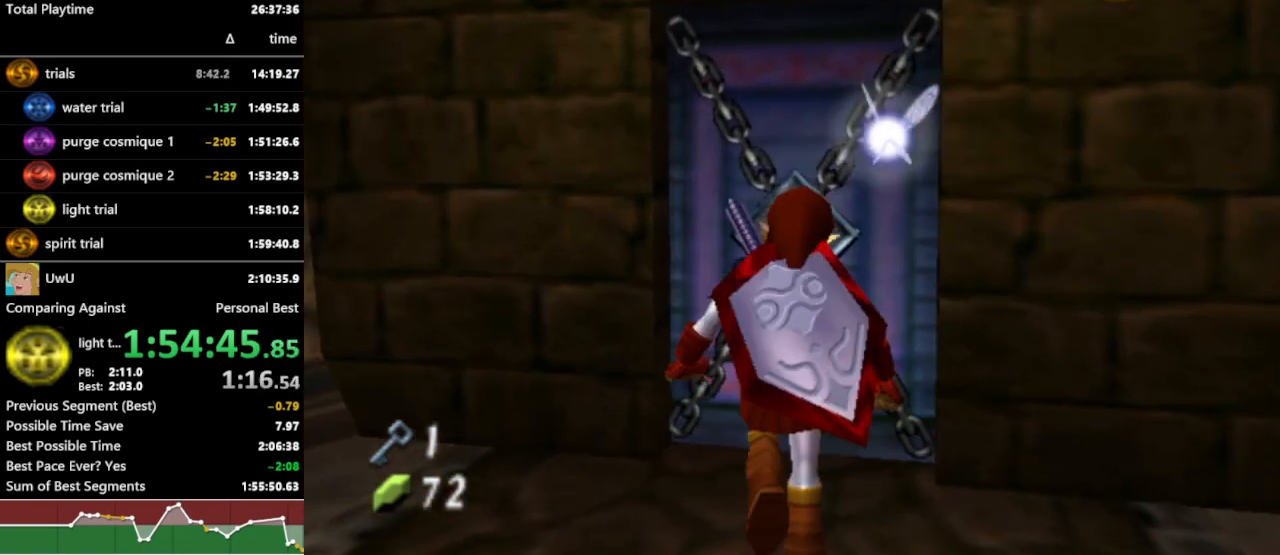
{"buttons": ["R1"], "left_stick": "center", "right_stick": "center", "events": [[33, "A", "up"], [133, "A", "down"], [200, "A", "up"], [233, "A", "down"], [300, "A", "up"]]}
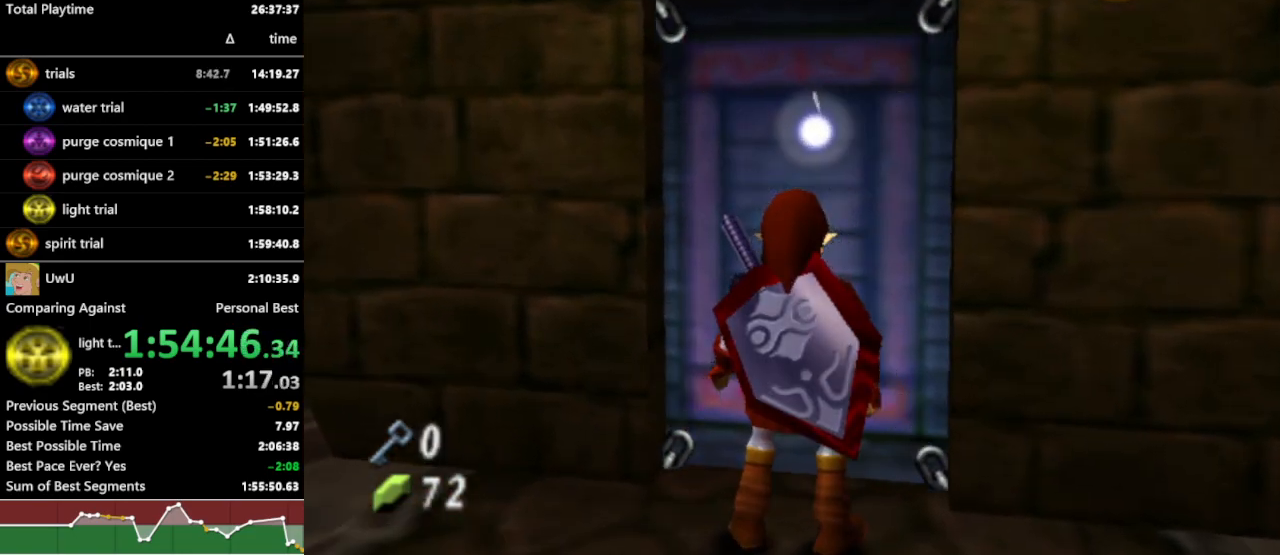
{"buttons": ["R1"], "left_stick": "center", "right_stick": "center", "events": []}
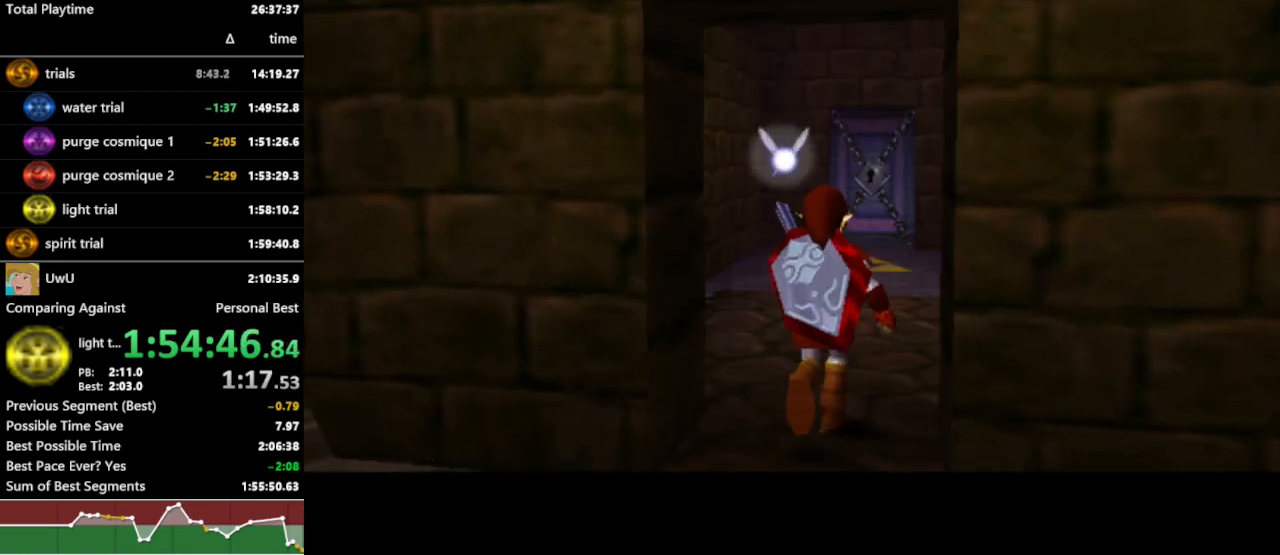
{"buttons": ["R1"], "left_stick": "center", "right_stick": "center", "events": []}
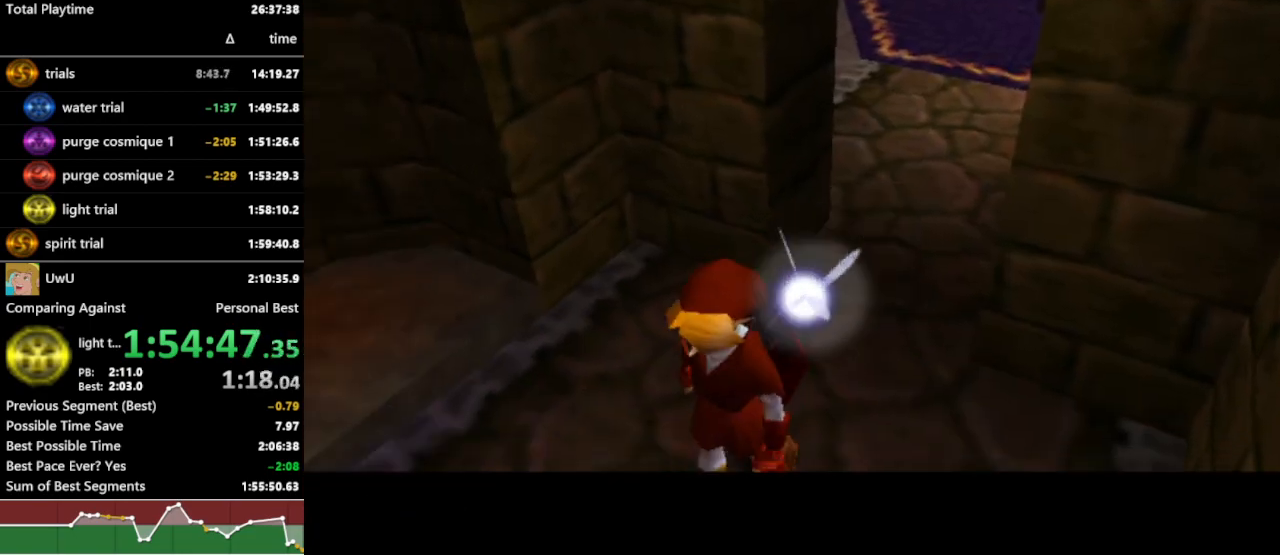
{"buttons": ["R1"], "left_stick": "up", "right_stick": "center", "events": [[67, "left_stick", "up"]]}
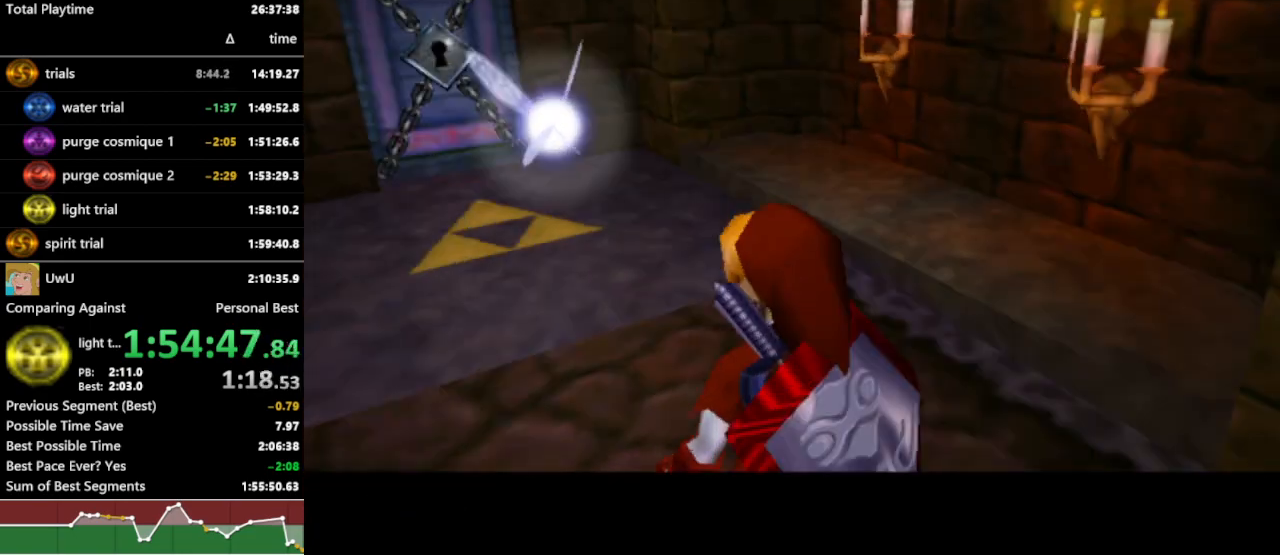
{"buttons": ["R1"], "left_stick": "up", "right_stick": "center", "events": [[267, "A", "down"], [367, "A", "up"]]}
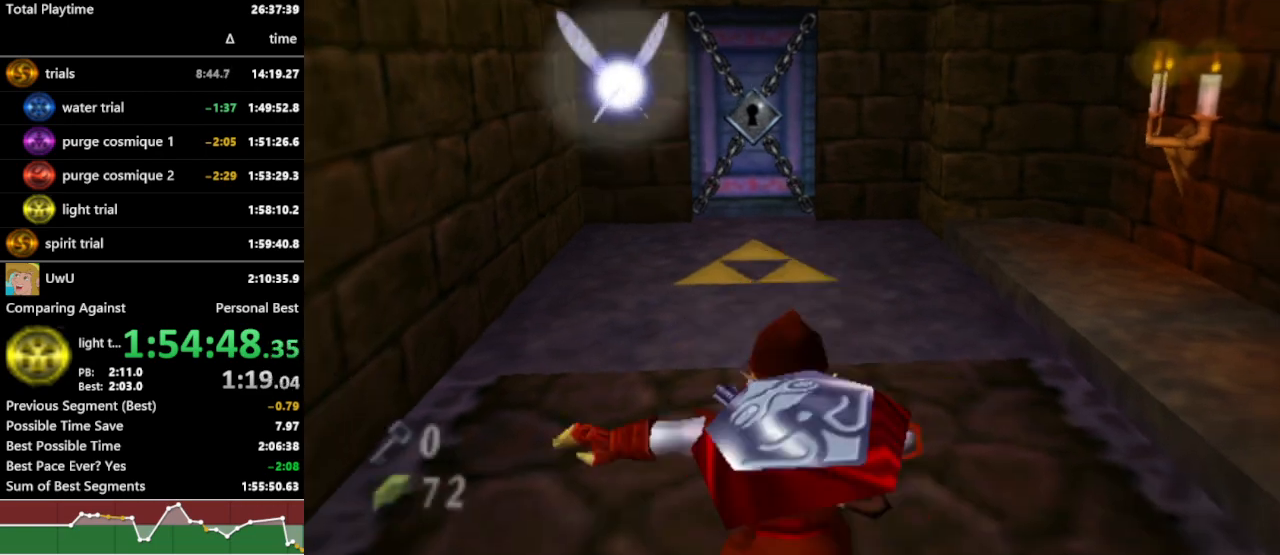
{"buttons": ["X", "R1"], "left_stick": "up", "right_stick": "center", "events": [[500, "X", "down"]]}